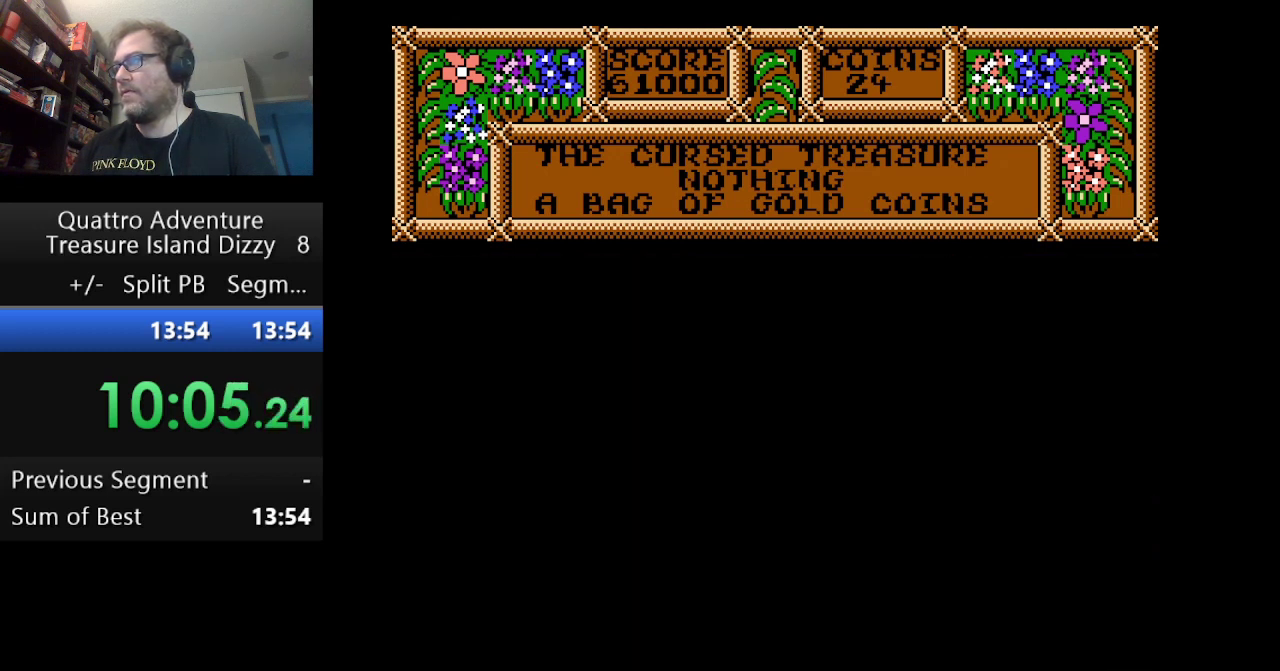
Gameplay with a controller (Nintendo layout); each line is a JSON object with the inputs held at the frame after it. "events" lists button and stick changes between this image and that frame as [ms after this image, input, new state], when the widget could be followed in between. Not read: L3 R3.
{"buttons": ["A", "DPAD_RIGHT"], "events": []}
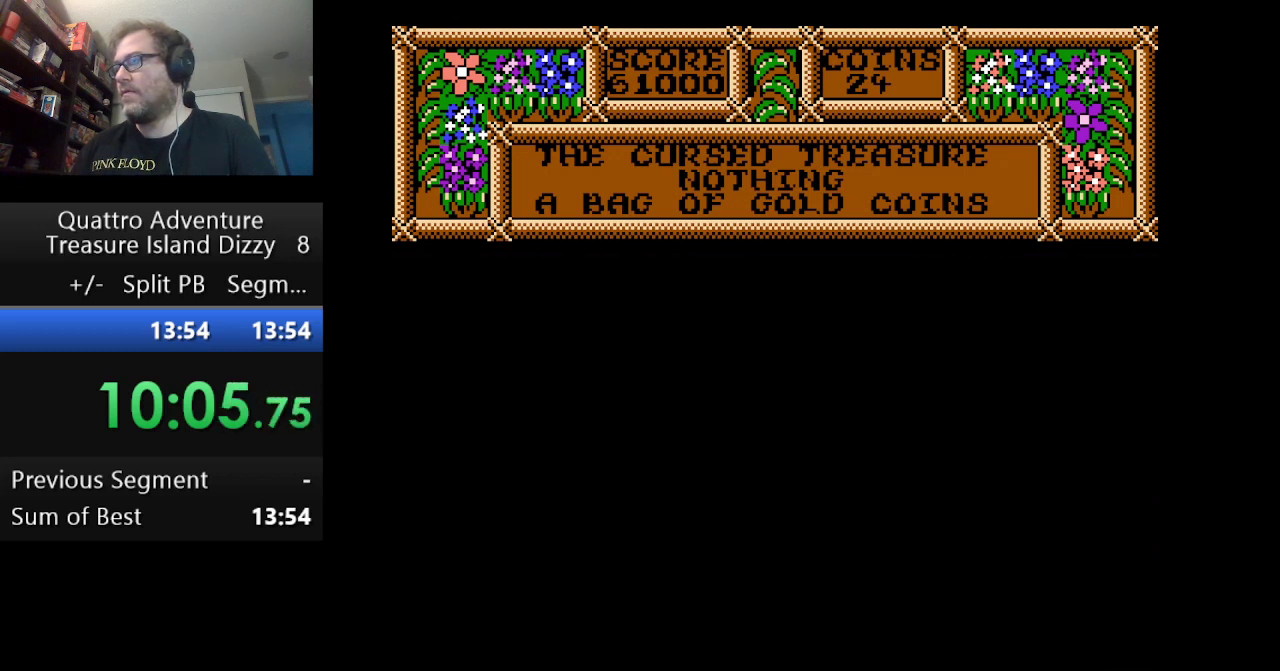
{"buttons": ["A", "DPAD_RIGHT"], "events": []}
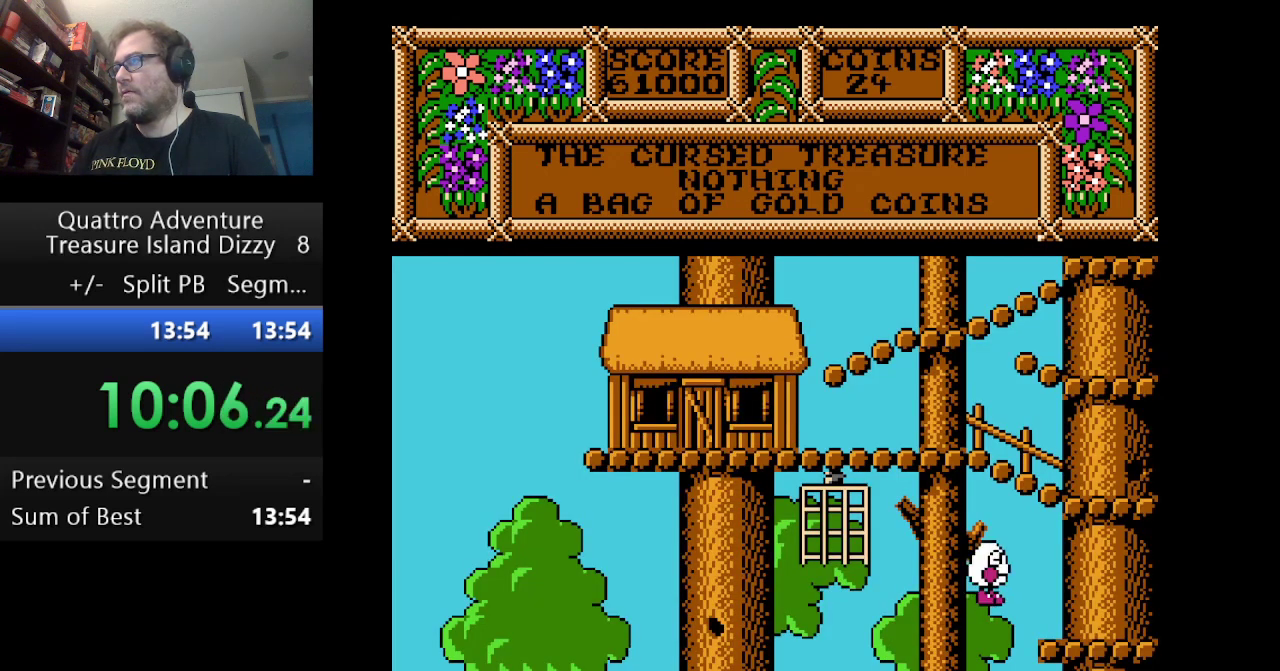
{"buttons": ["DPAD_RIGHT"], "events": [[166, "A", "up"]]}
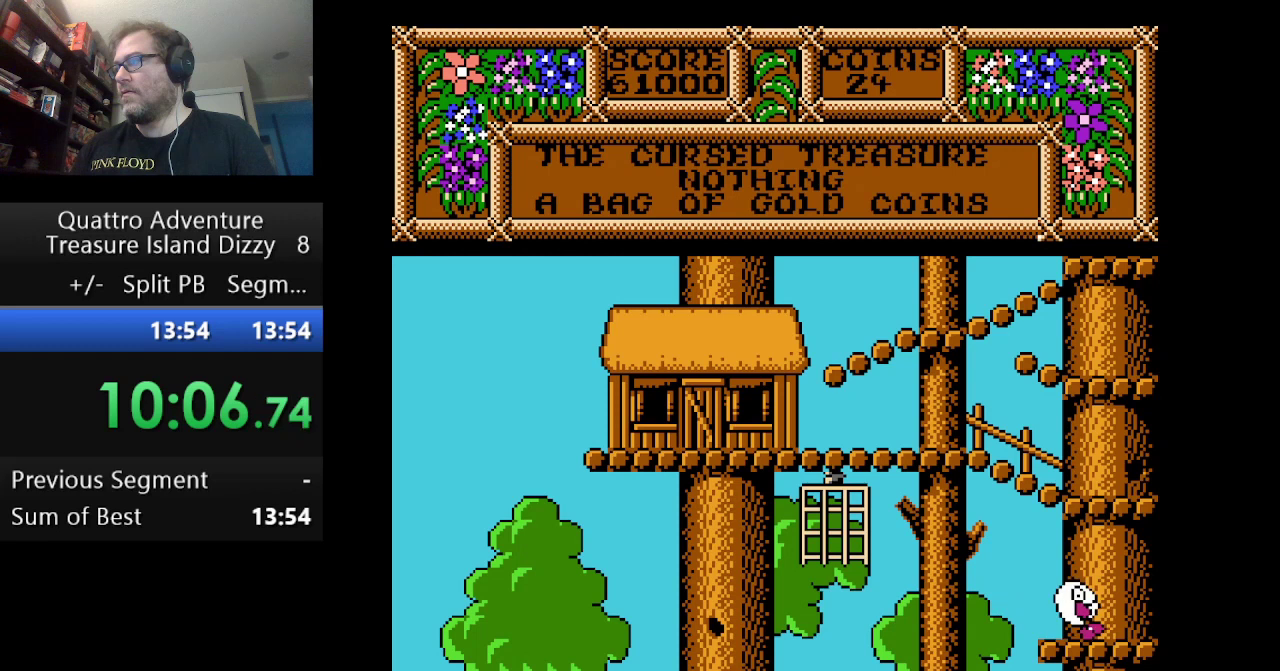
{"buttons": ["DPAD_RIGHT"], "events": []}
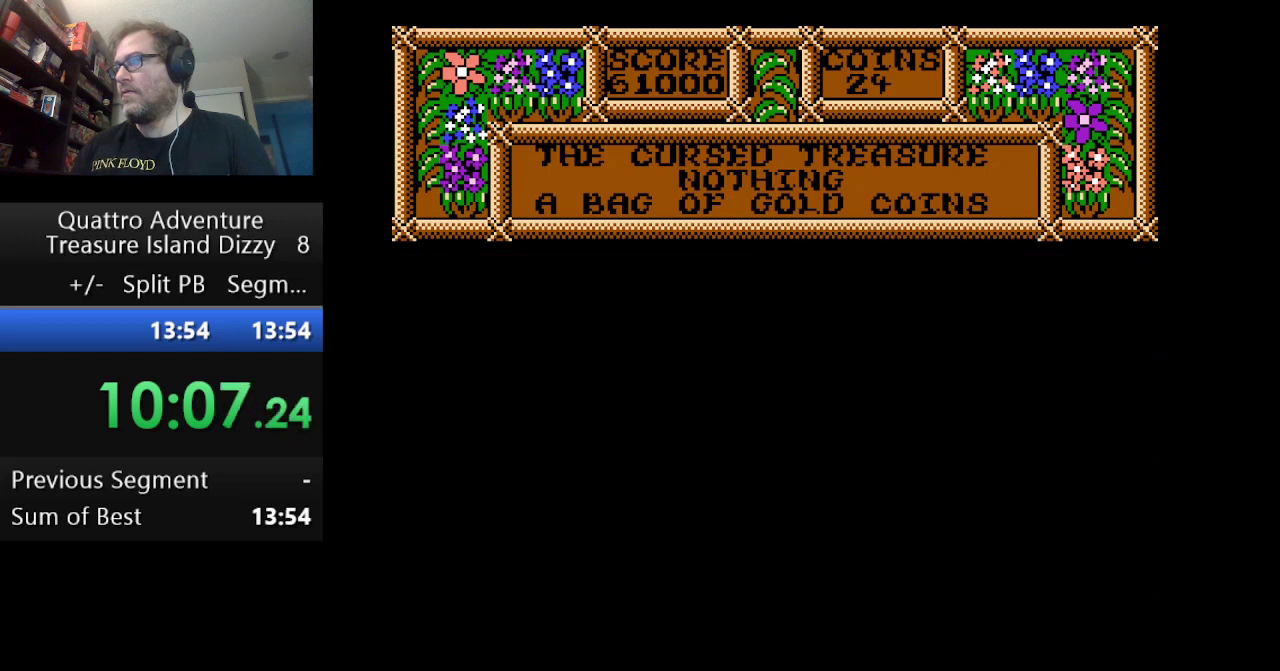
{"buttons": ["DPAD_RIGHT"], "events": []}
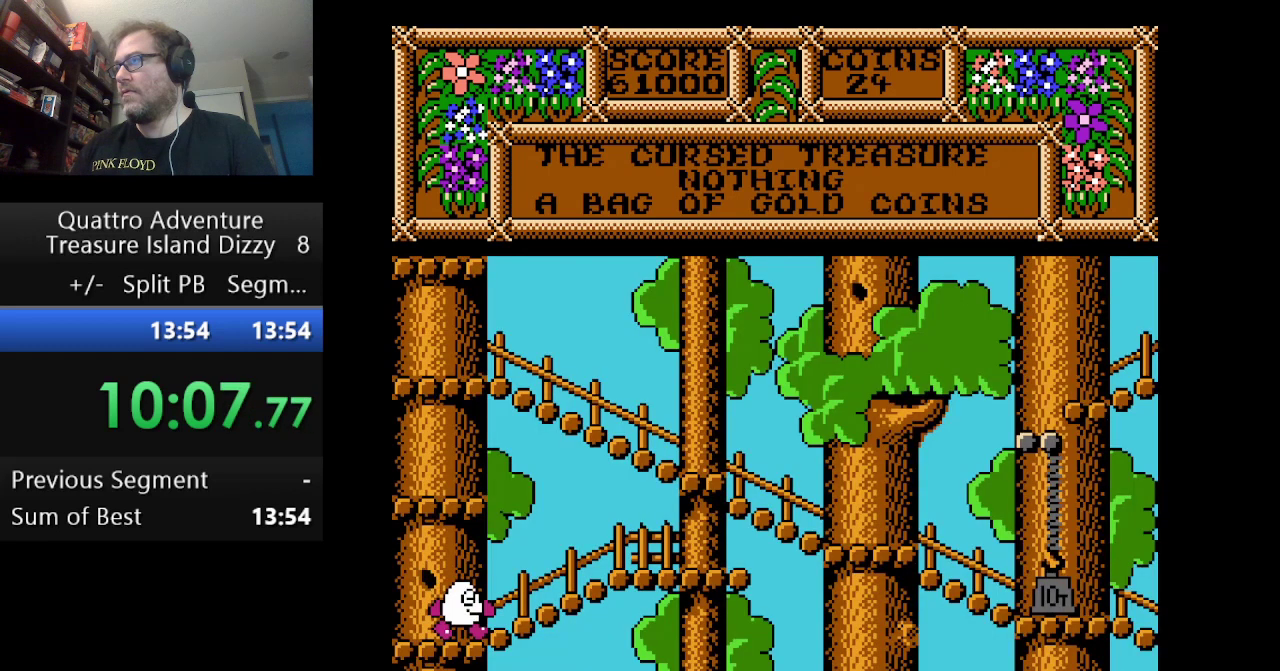
{"buttons": ["DPAD_RIGHT"], "events": []}
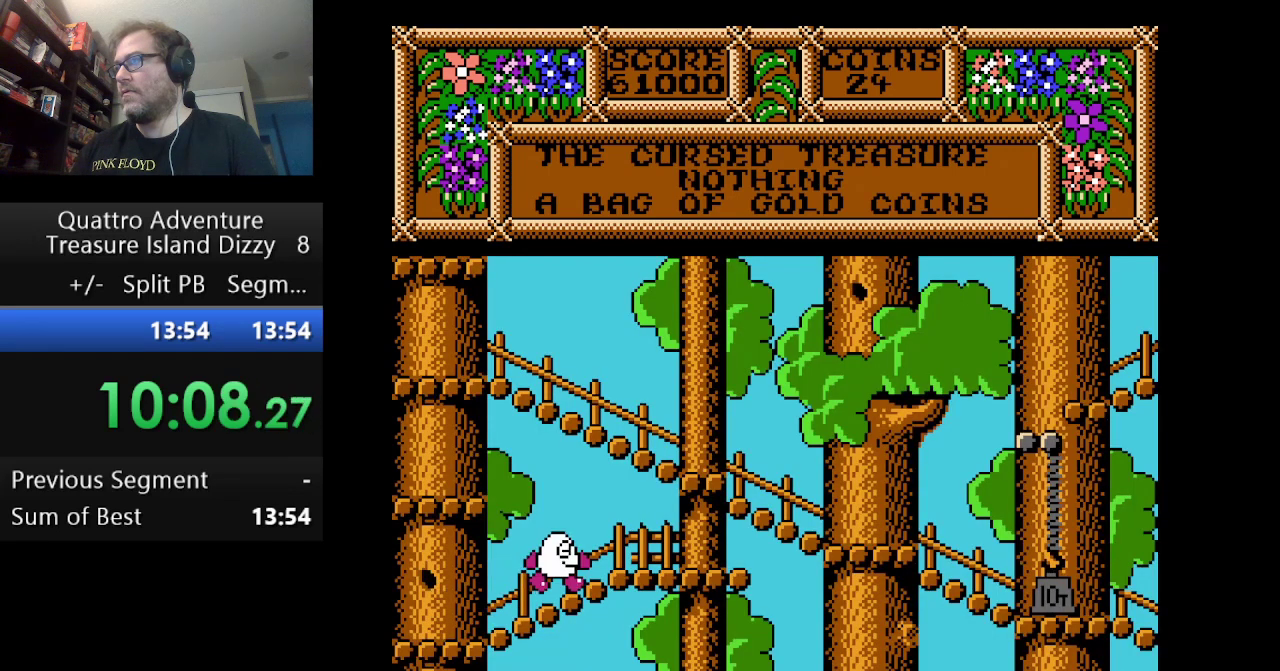
{"buttons": ["A", "DPAD_LEFT"], "events": [[83, "DPAD_RIGHT", "up"], [208, "A", "down"], [208, "DPAD_LEFT", "down"]]}
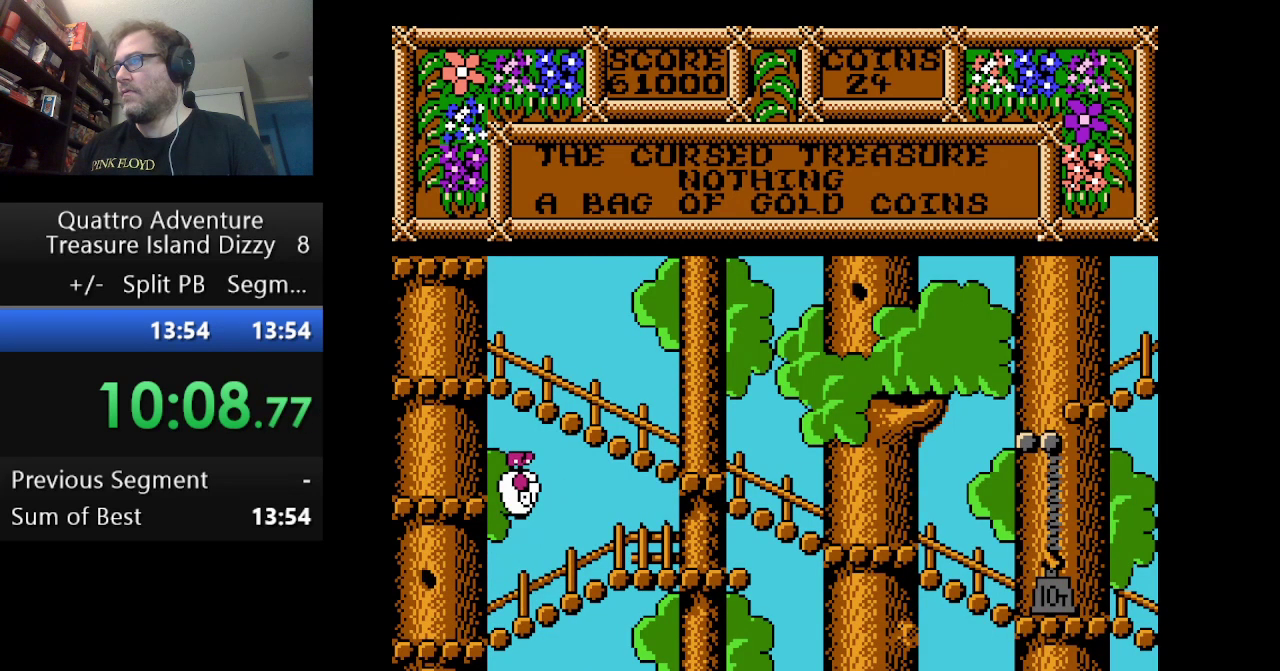
{"buttons": ["DPAD_LEFT"], "events": [[125, "A", "up"]]}
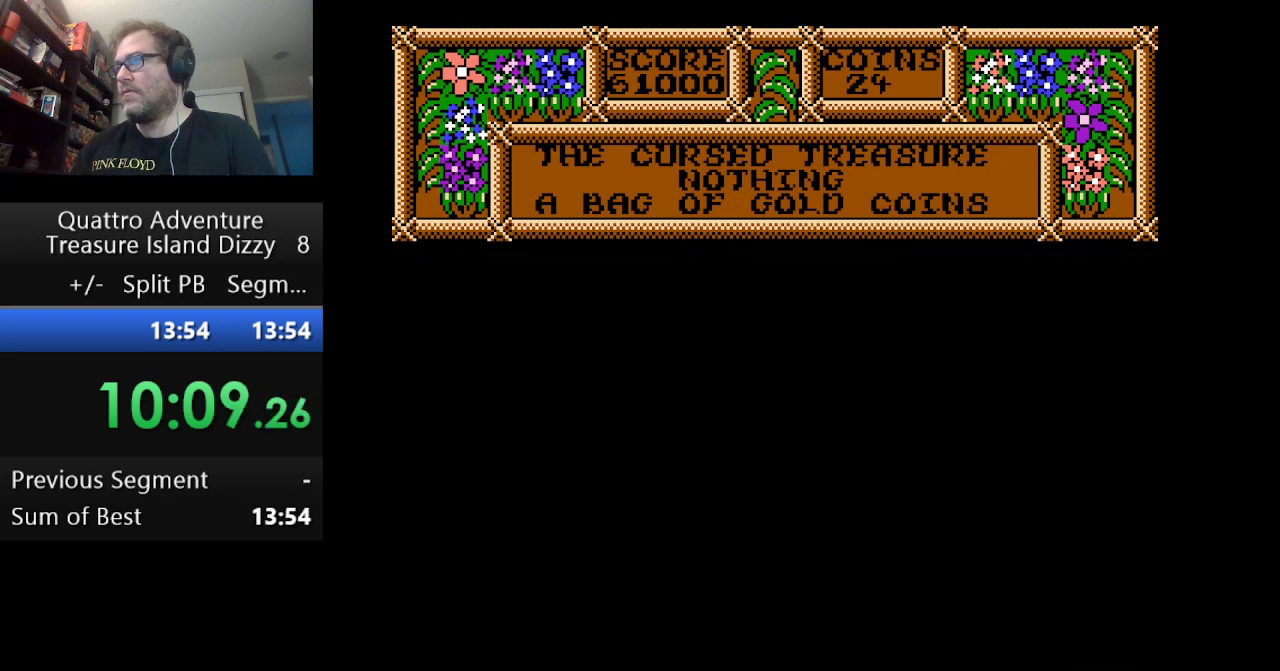
{"buttons": ["DPAD_LEFT"], "events": []}
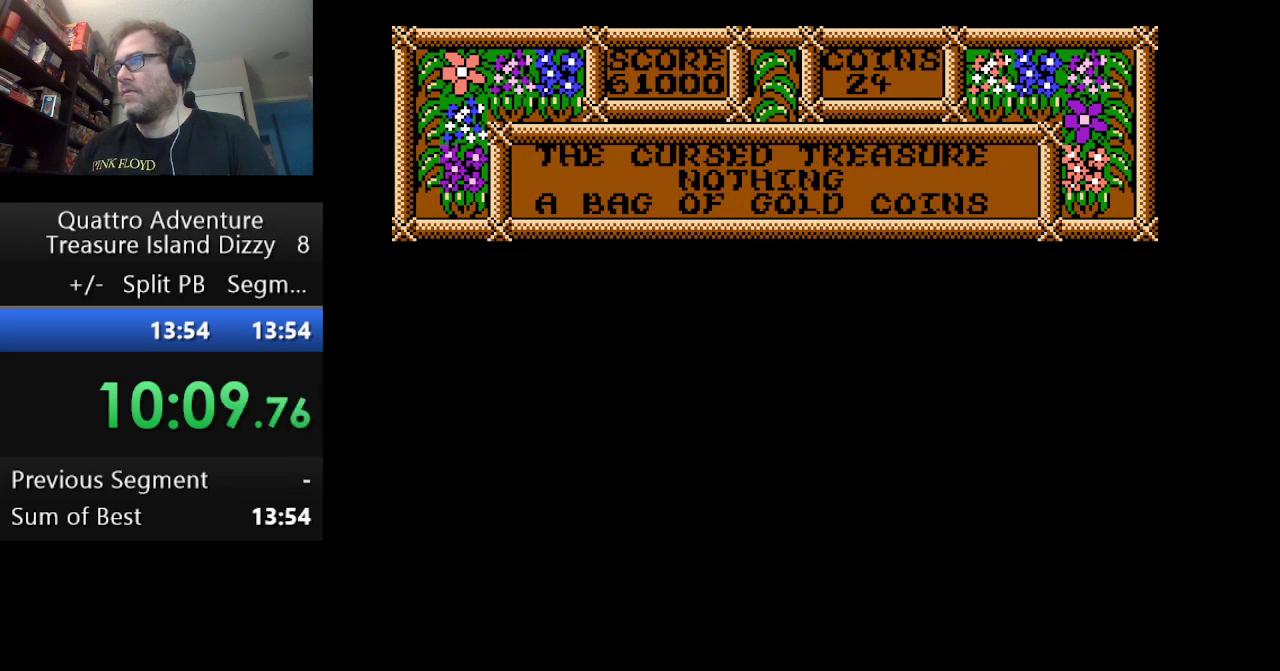
{"buttons": ["DPAD_LEFT"], "events": []}
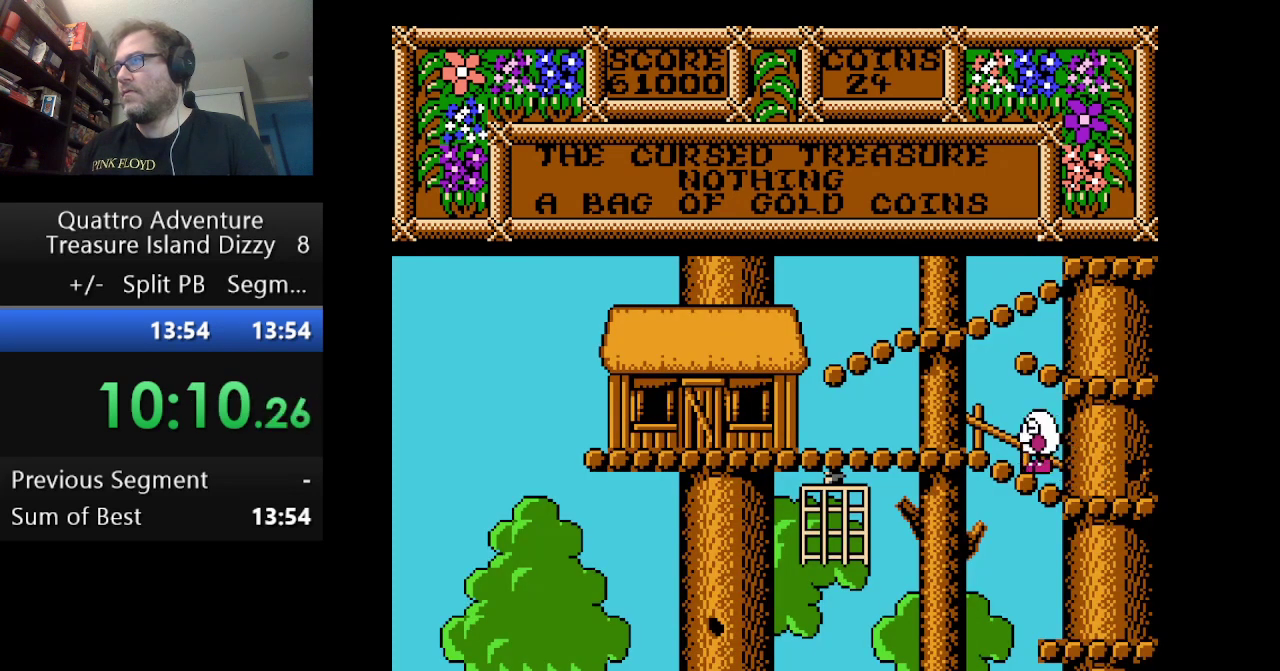
{"buttons": ["DPAD_LEFT"], "events": []}
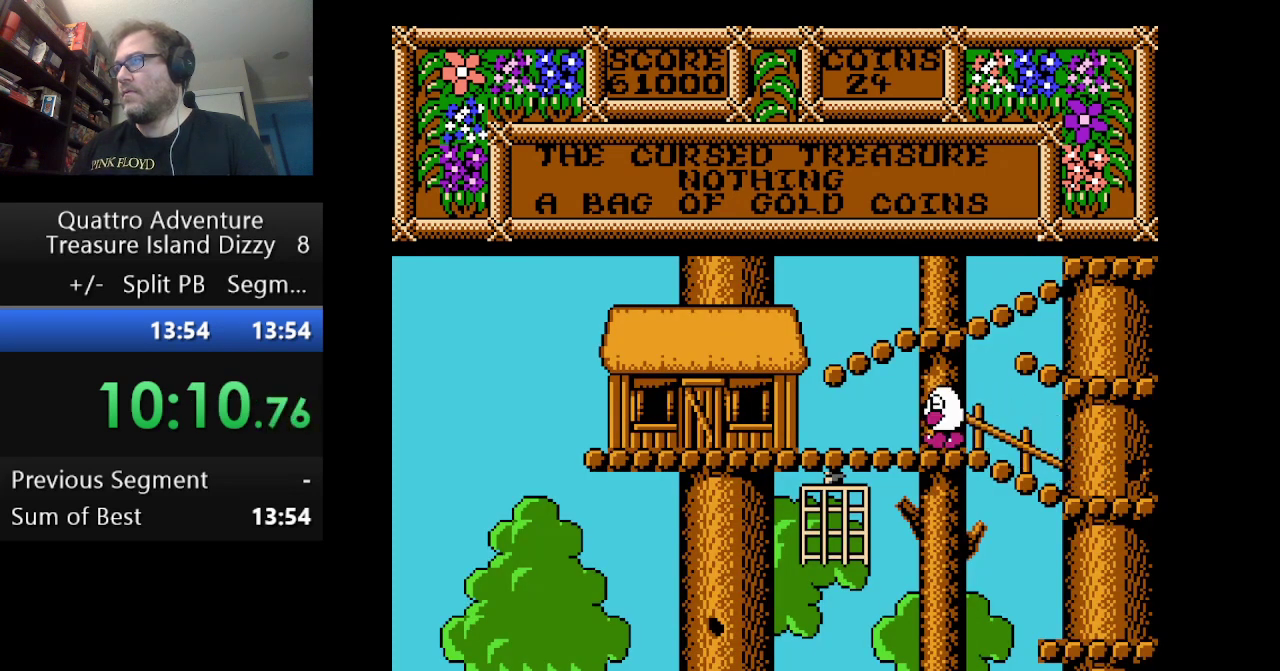
{"buttons": ["DPAD_LEFT"], "events": []}
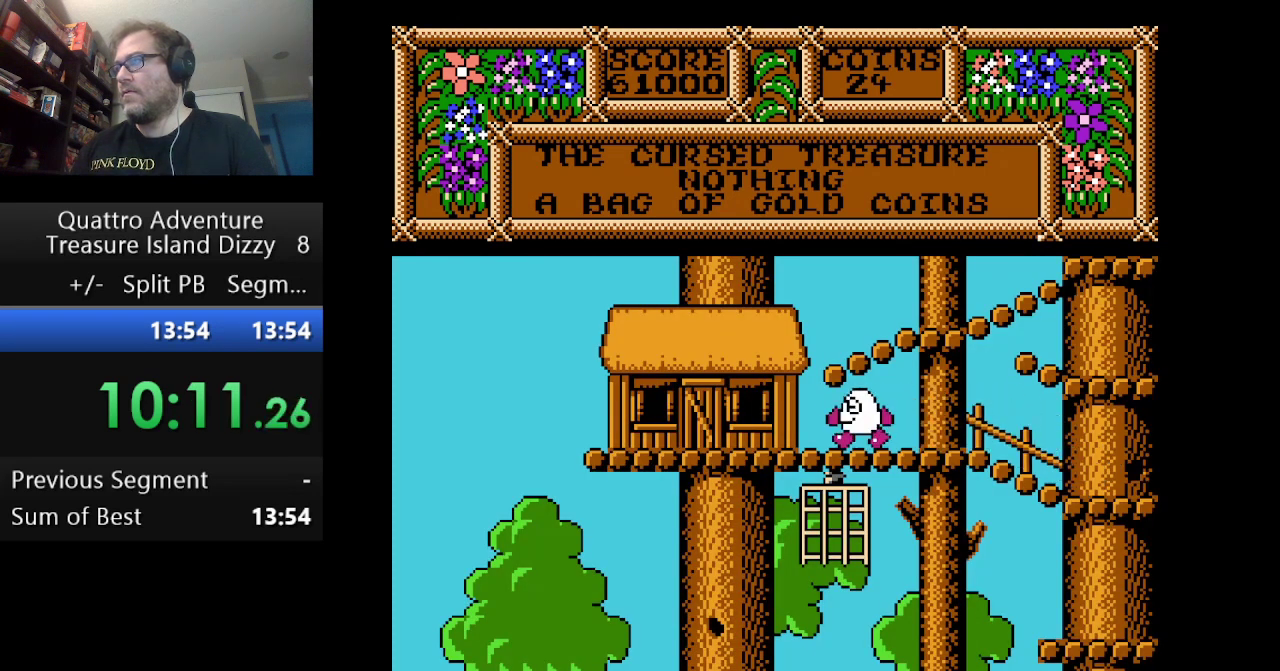
{"buttons": ["DPAD_LEFT"], "events": []}
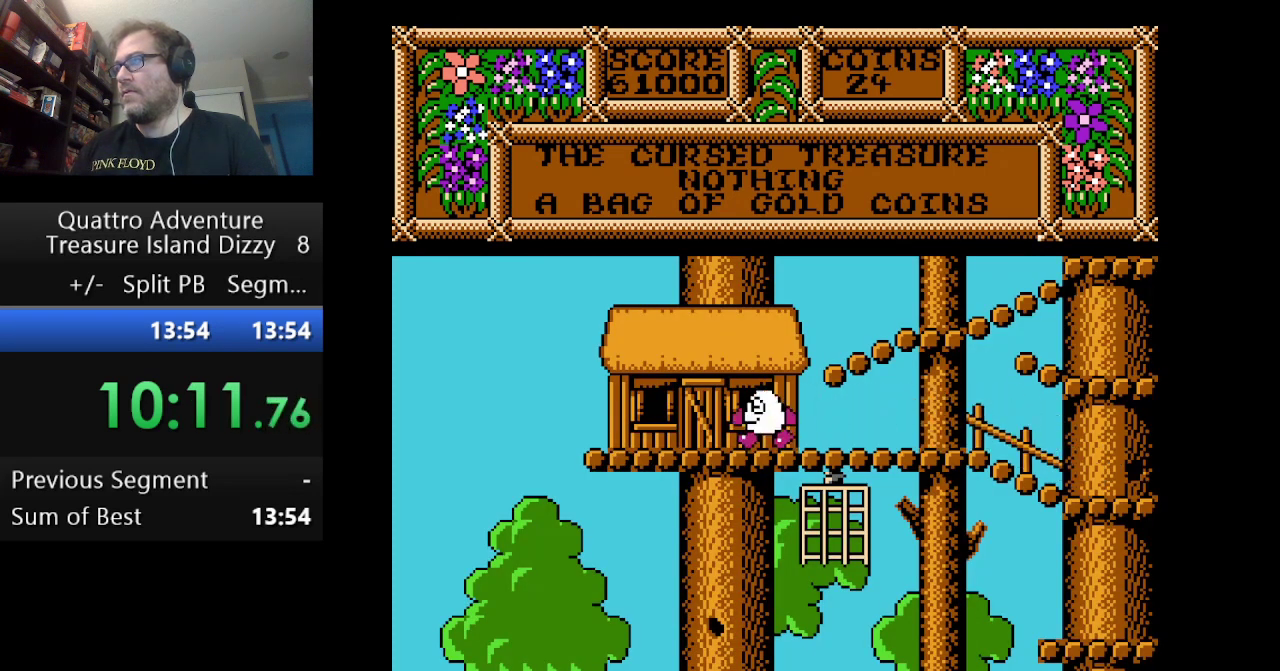
{"buttons": ["DPAD_LEFT"], "events": []}
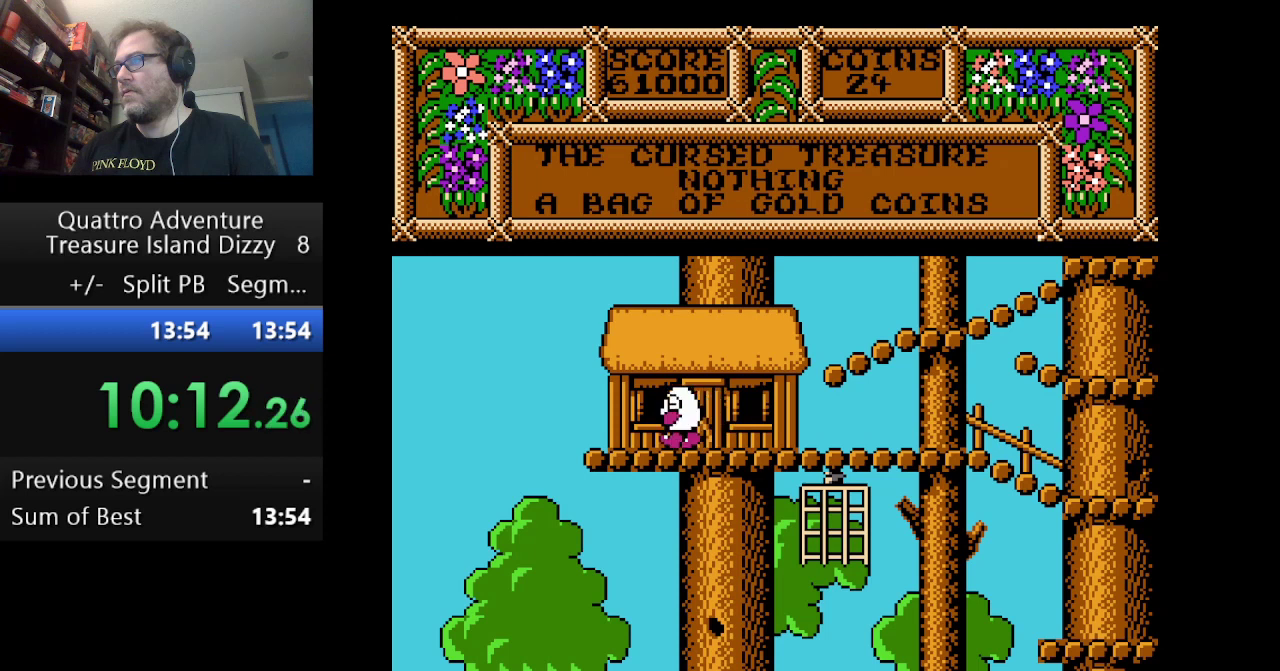
{"buttons": ["A", "DPAD_LEFT"], "events": [[375, "A", "down"]]}
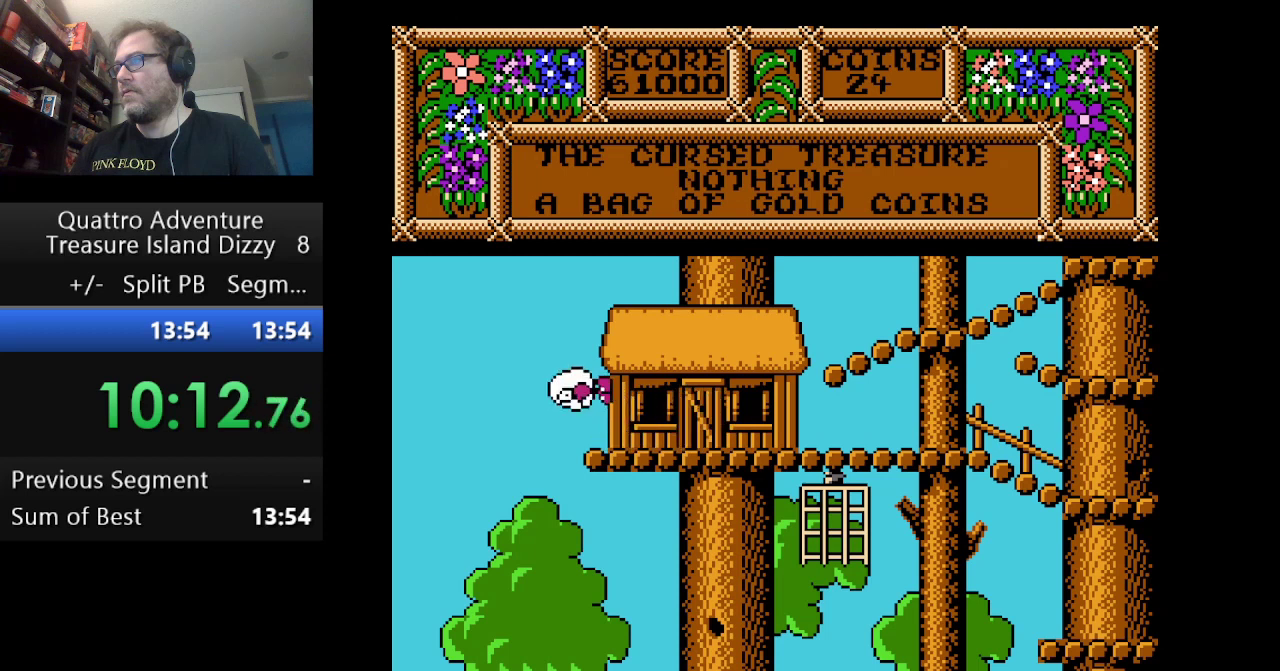
{"buttons": ["DPAD_LEFT"], "events": [[42, "A", "up"]]}
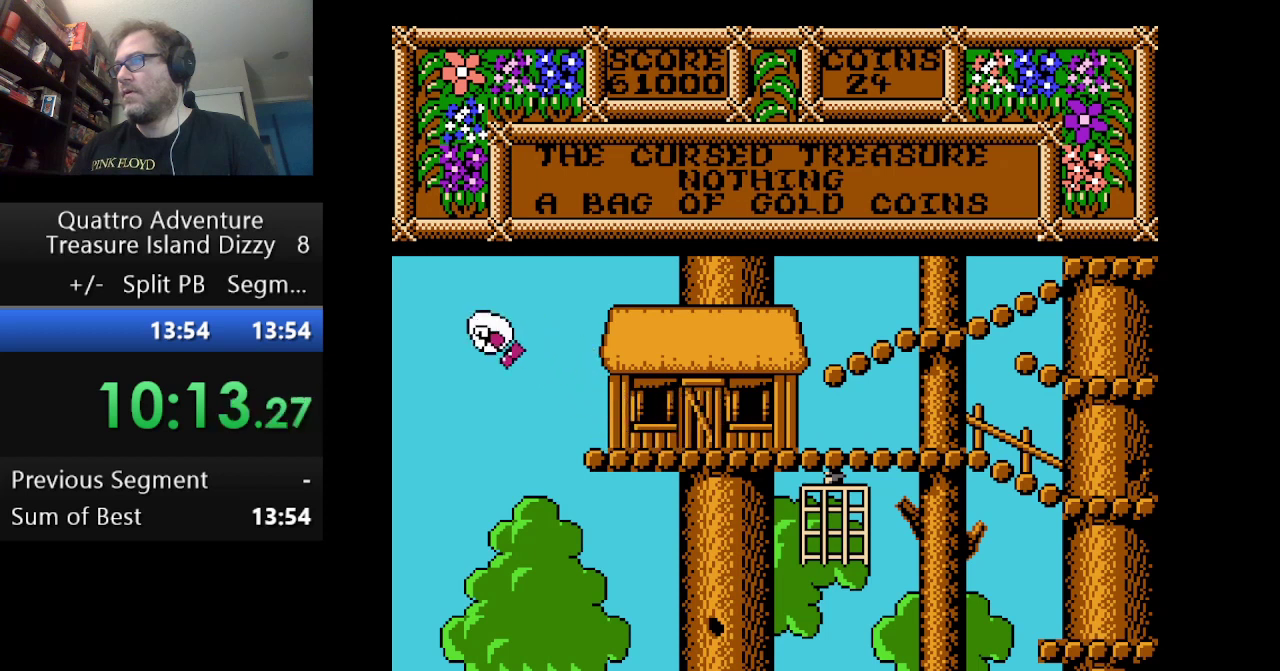
{"buttons": ["DPAD_LEFT"], "events": []}
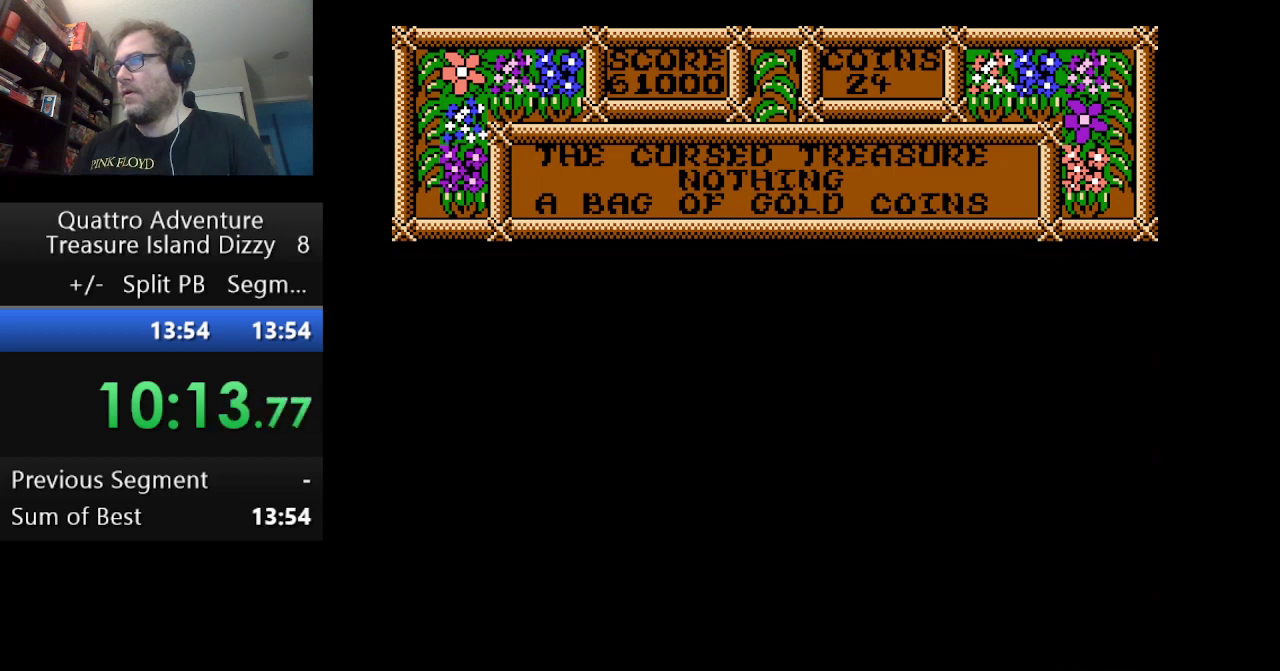
{"buttons": ["DPAD_LEFT"], "events": []}
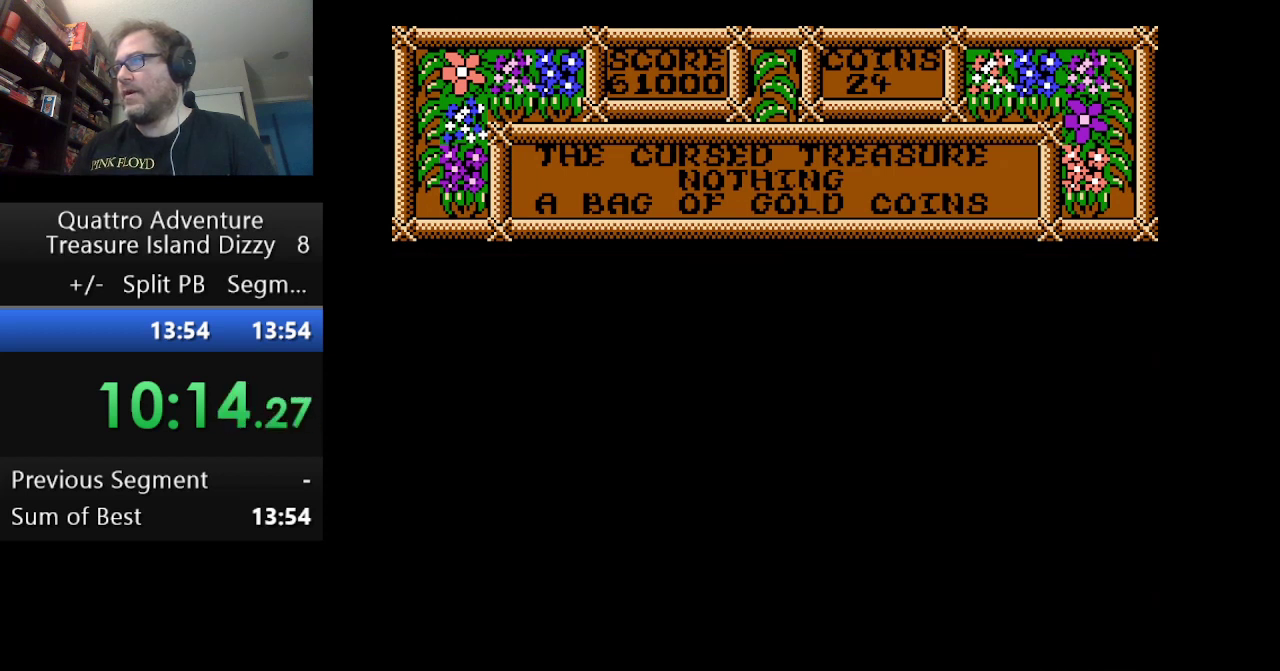
{"buttons": ["DPAD_UP", "DPAD_LEFT"], "events": [[125, "DPAD_UP", "down"]]}
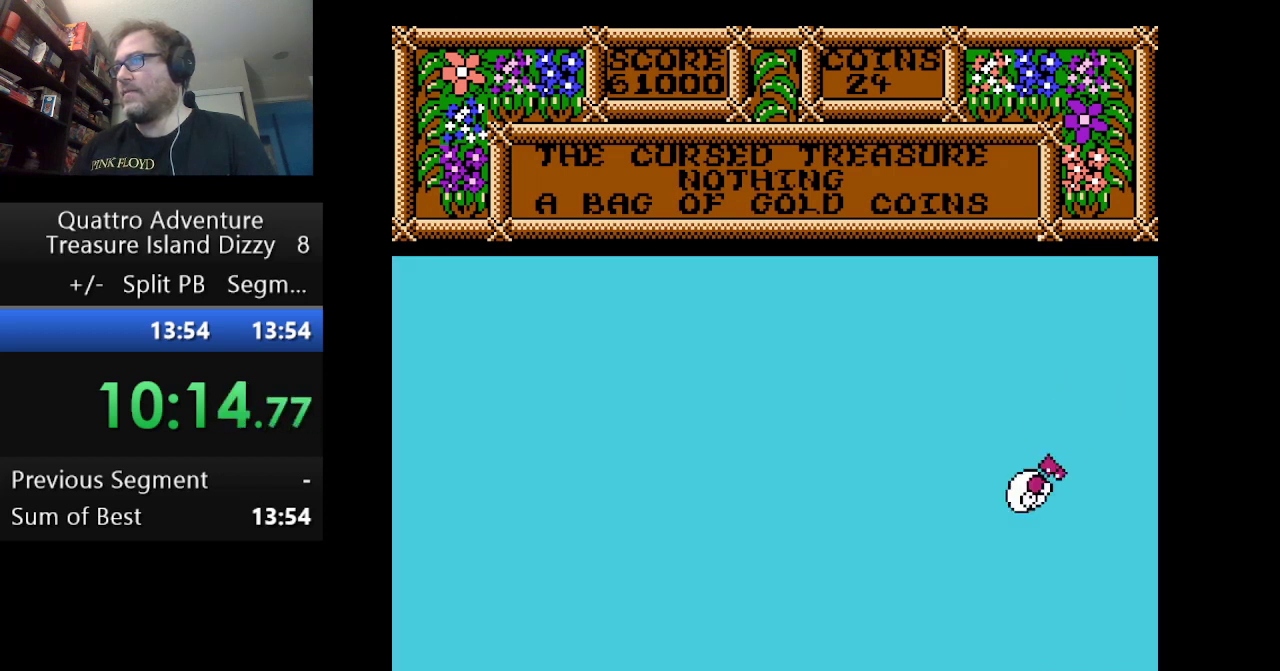
{"buttons": ["DPAD_UP", "DPAD_LEFT"], "events": []}
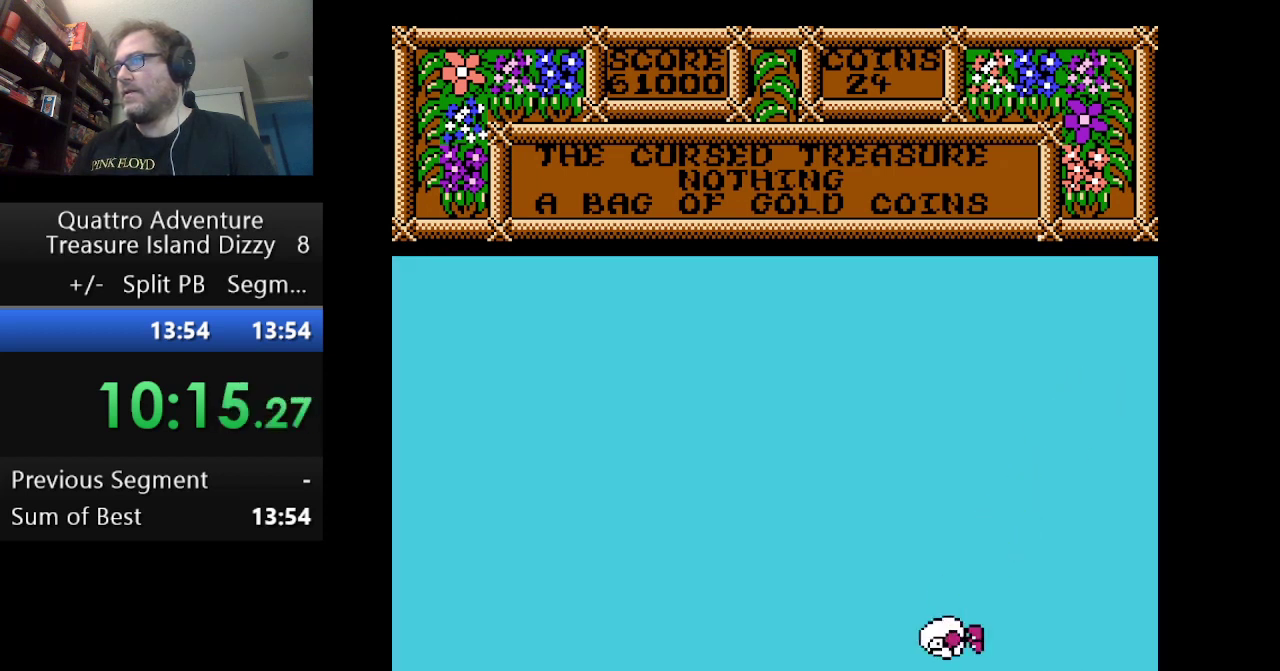
{"buttons": ["DPAD_LEFT"], "events": [[41, "DPAD_UP", "up"]]}
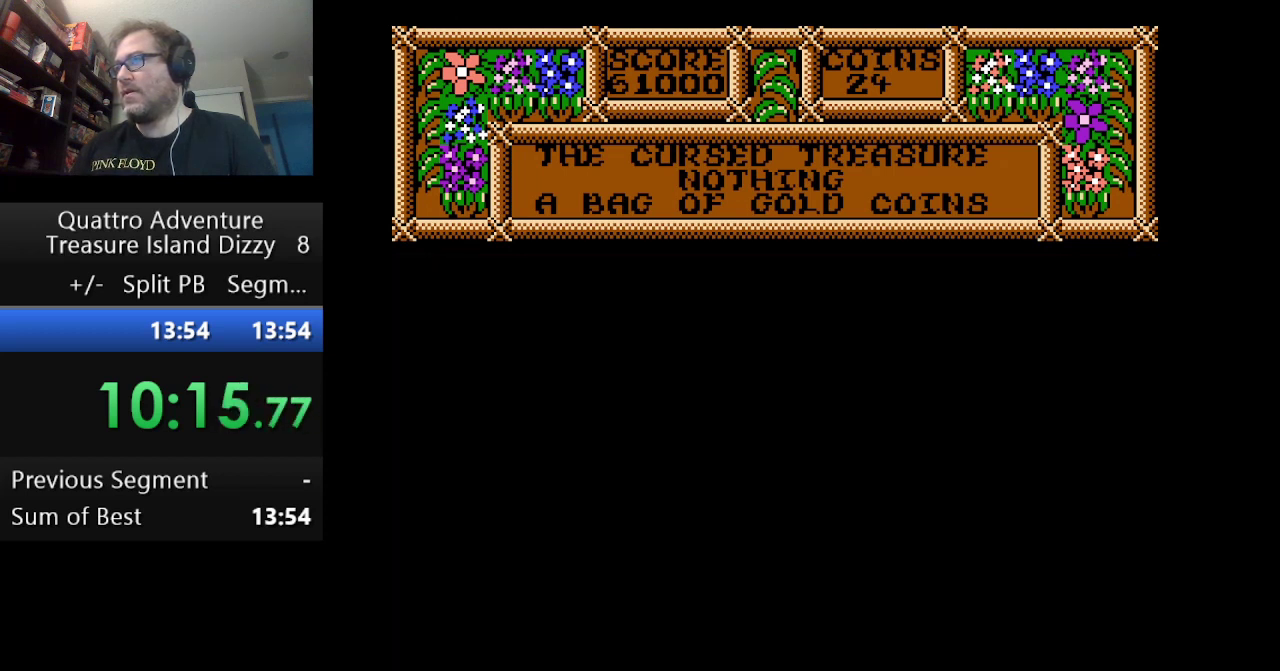
{"buttons": ["DPAD_LEFT"], "events": []}
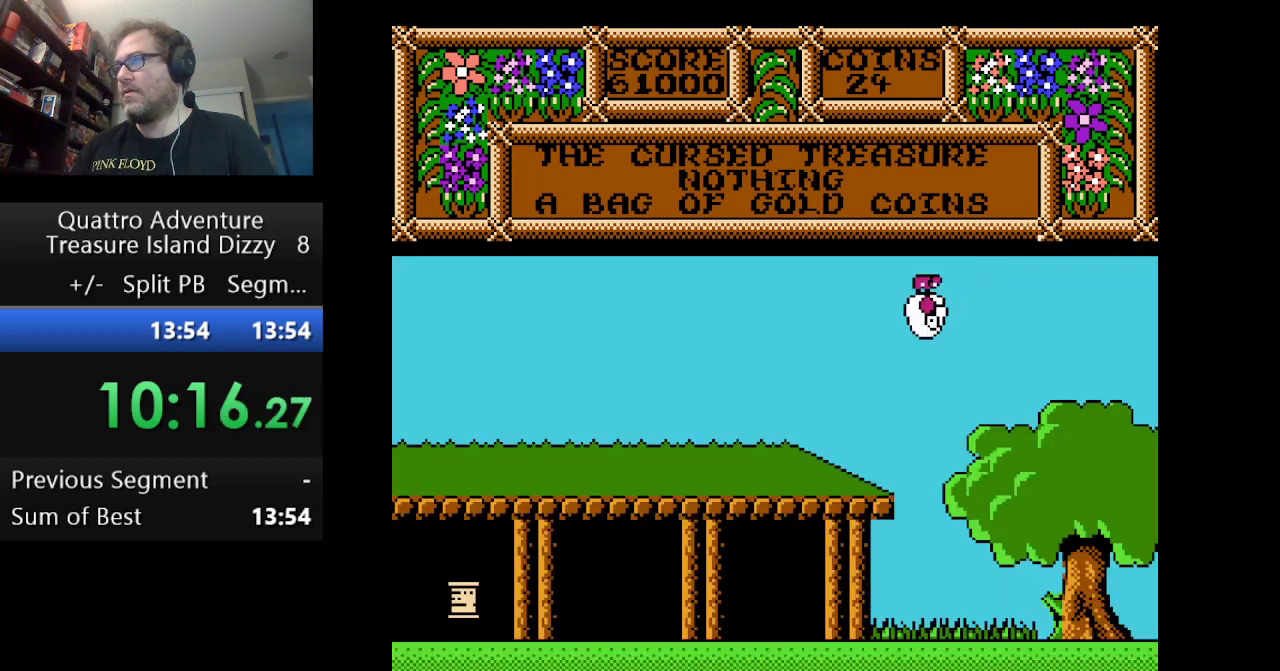
{"buttons": ["DPAD_LEFT"], "events": []}
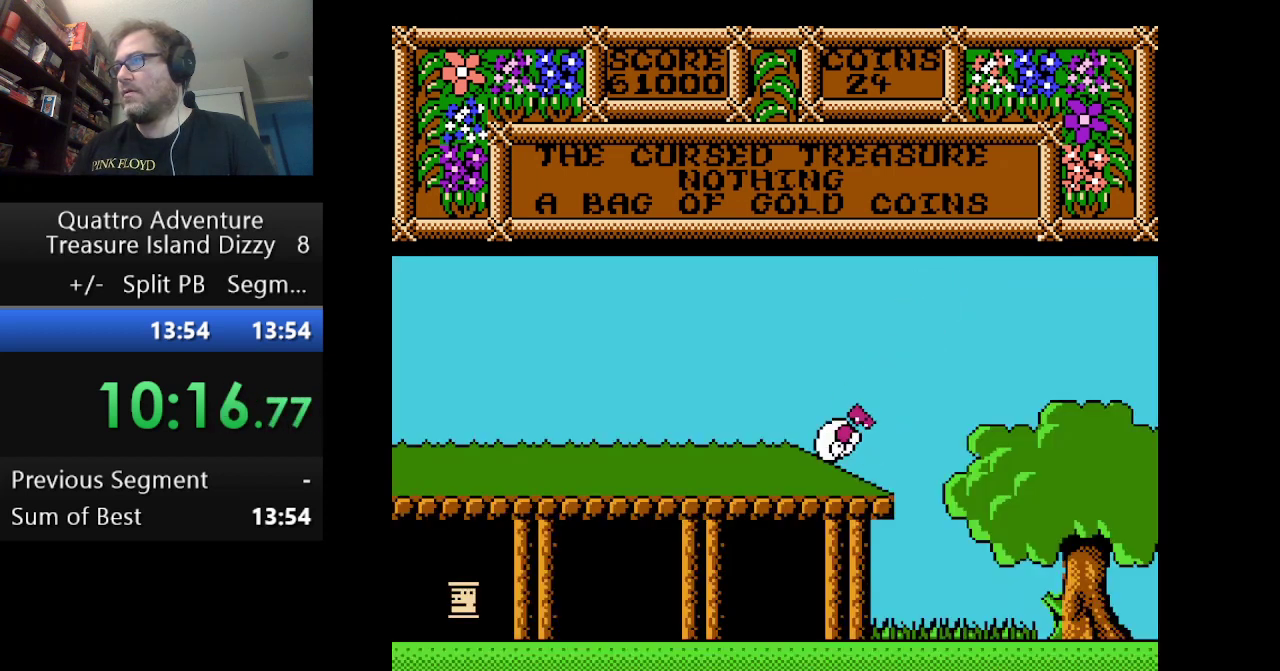
{"buttons": ["DPAD_LEFT"], "events": []}
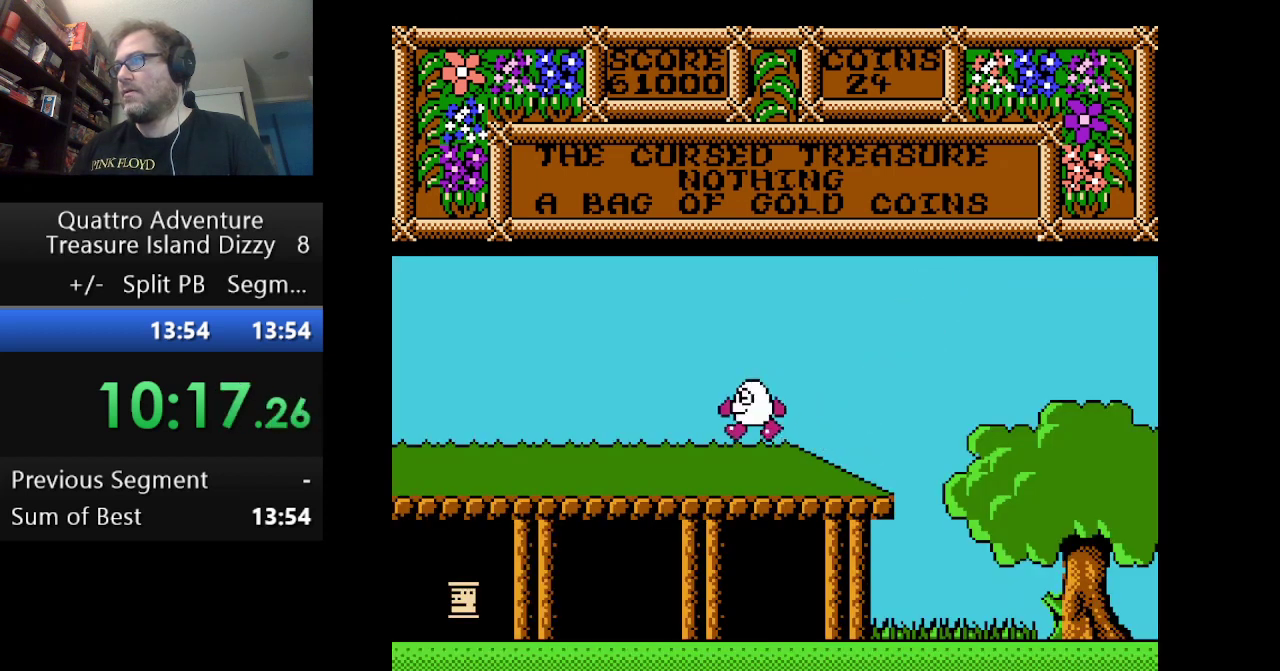
{"buttons": ["DPAD_LEFT"], "events": []}
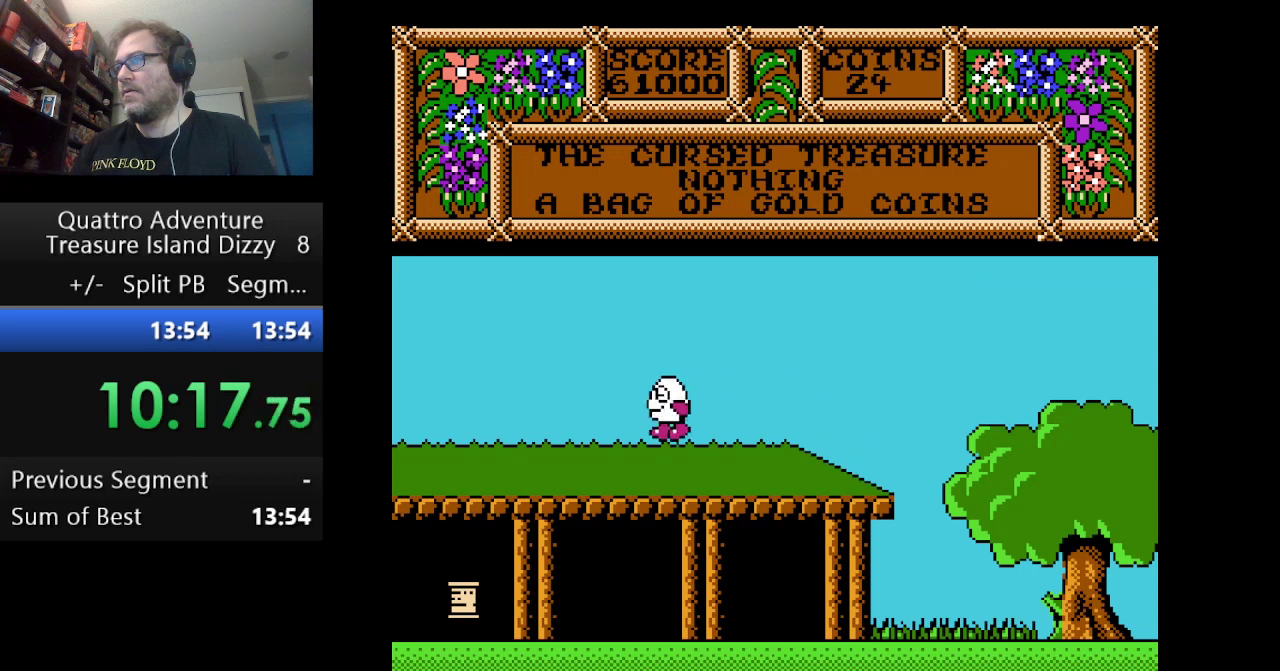
{"buttons": ["DPAD_LEFT"], "events": []}
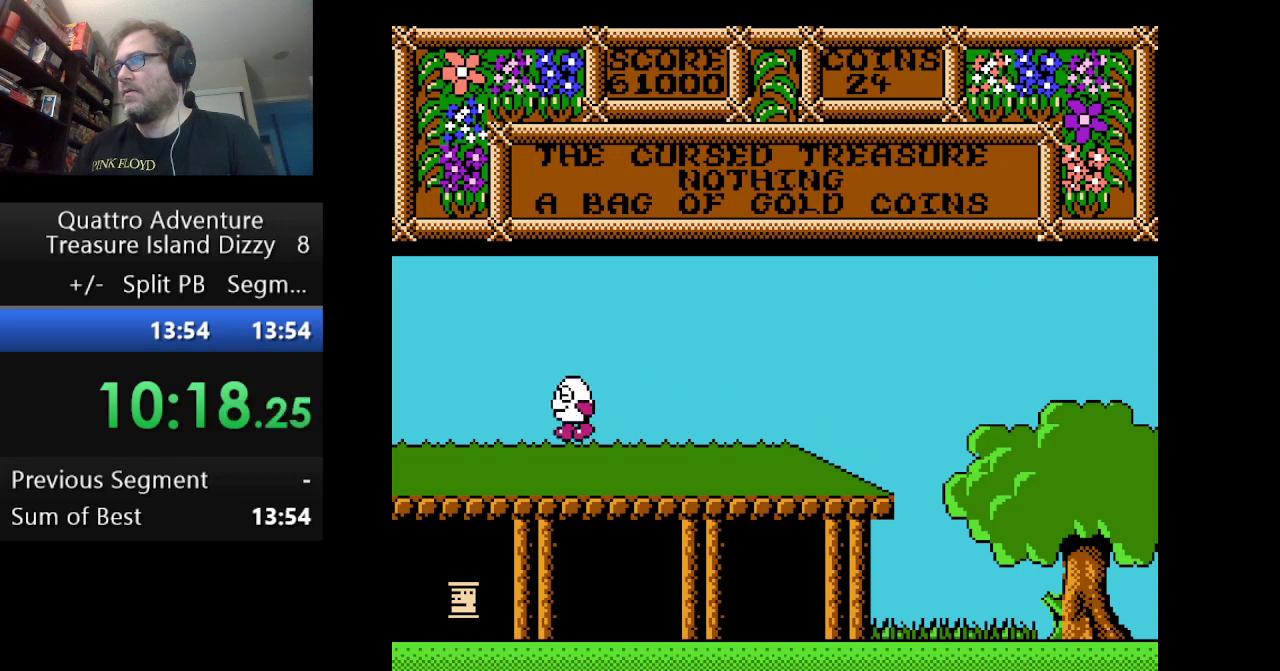
{"buttons": ["DPAD_LEFT"], "events": []}